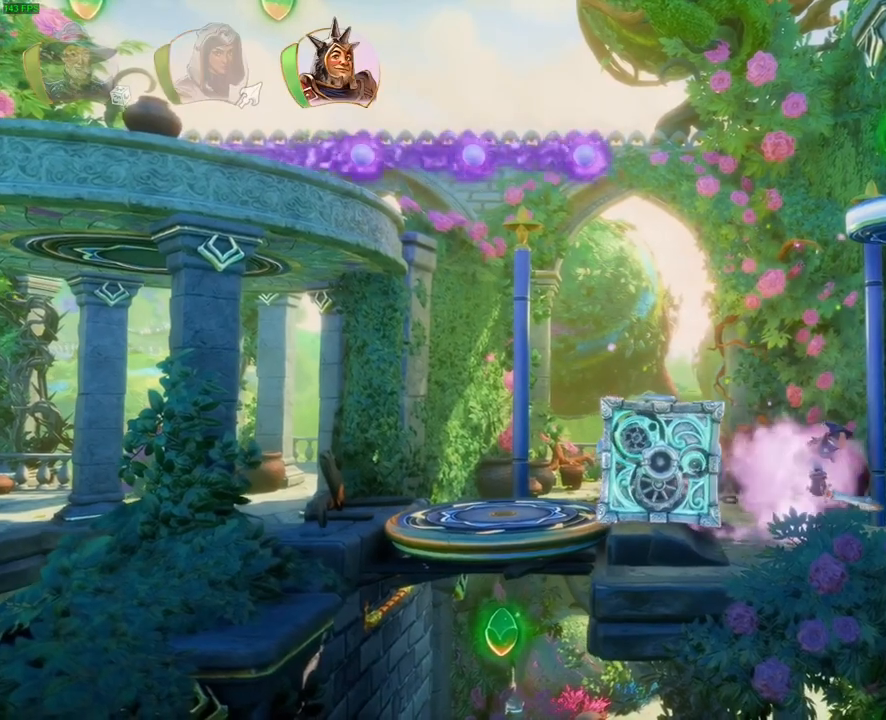
Gameplay with a controller (PlayStation layout); each line is a JSON object with the inputs held at the frame after it. "button_events" lists button changes between this image and that frame as [ms after this image, input, new state], when the widget could be followed in between (sticks are given only as held states). Not read: CIRCLE CROSS DPAD_LEFT DPAD_RIGHT DPAD_UP HOME L1 L3 R3 SQUARE TRIANGLE.
{"buttons": [], "left_stick": "center", "right_stick": "center", "button_events": []}
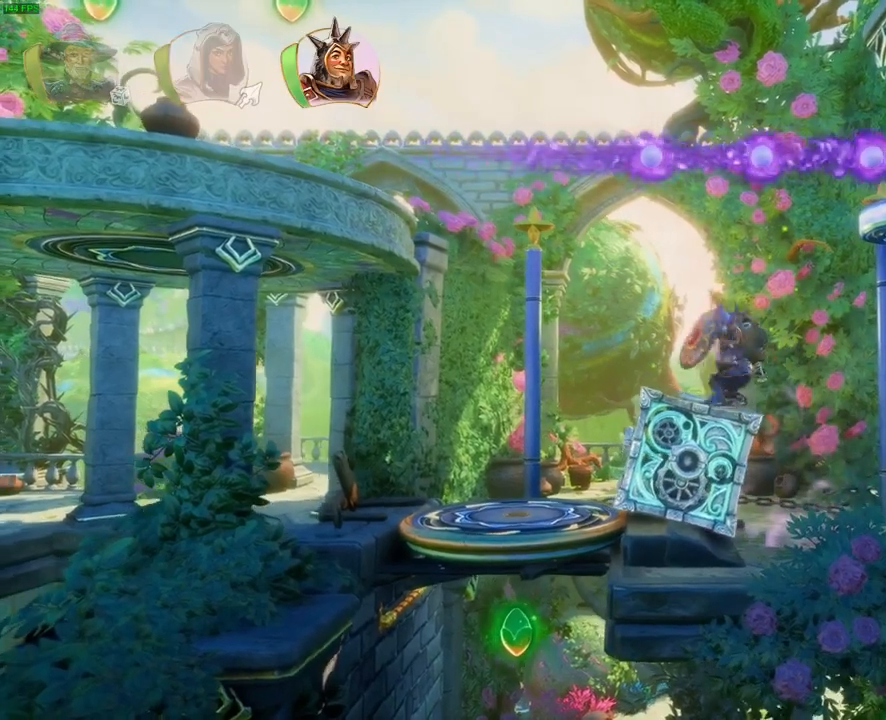
{"buttons": [], "left_stick": "up-right", "right_stick": "center", "button_events": []}
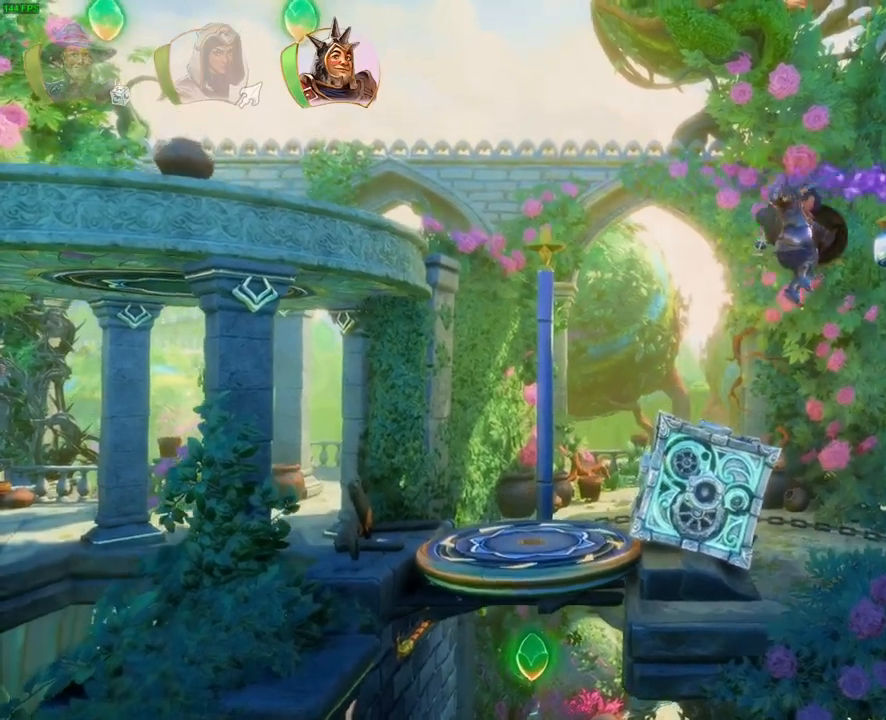
{"buttons": [], "left_stick": "up-right", "right_stick": "center", "button_events": []}
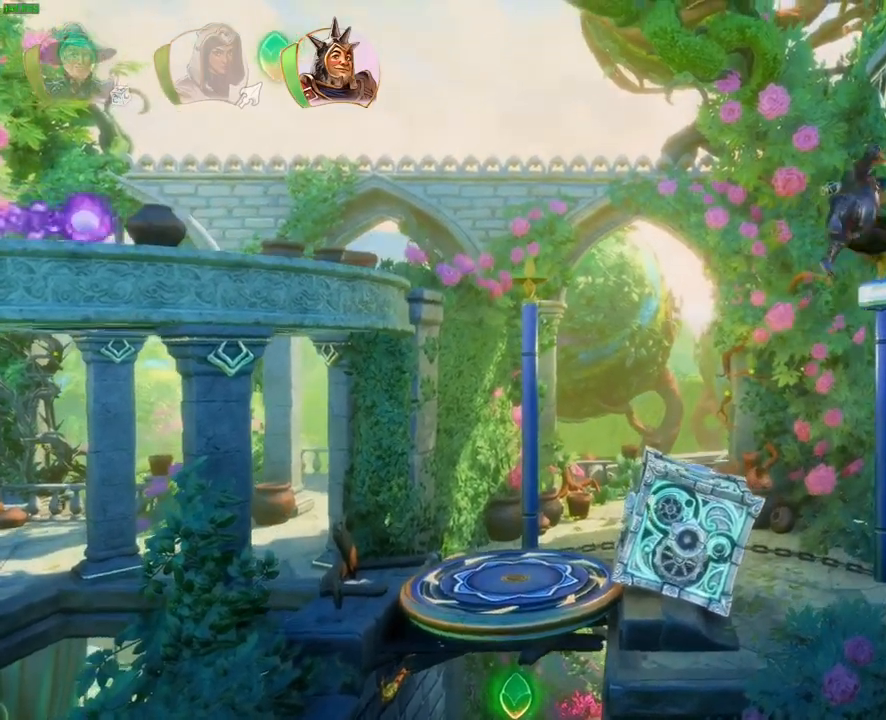
{"buttons": [], "left_stick": "left", "right_stick": "center", "button_events": []}
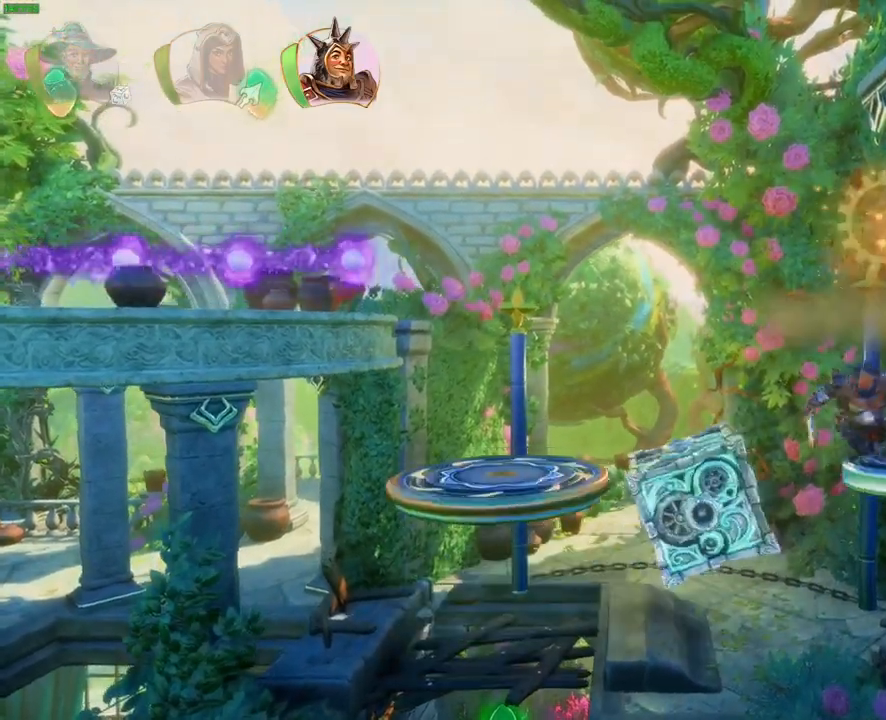
{"buttons": [], "left_stick": "left", "right_stick": "center", "button_events": []}
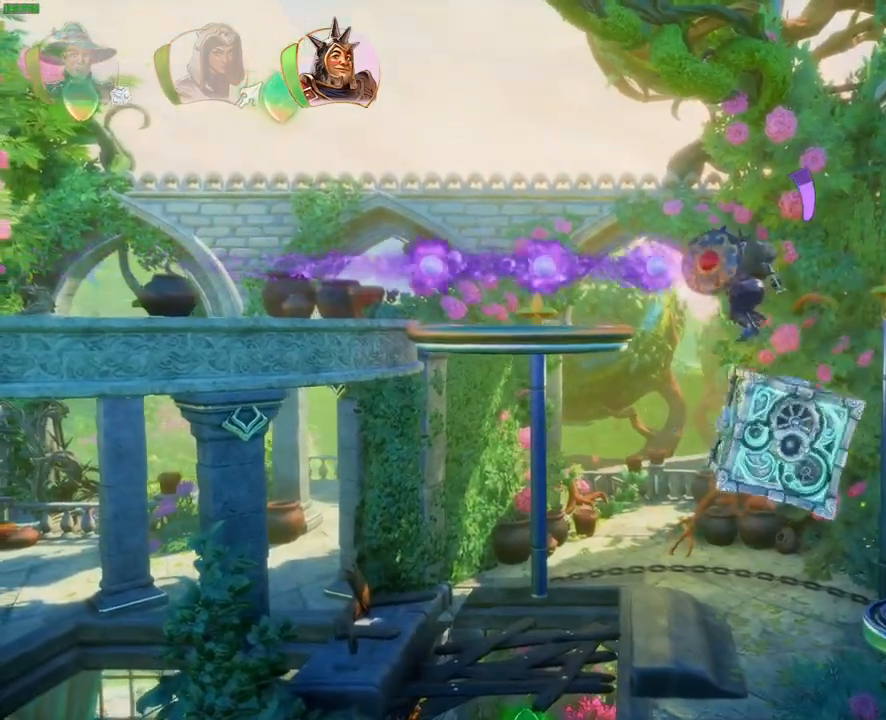
{"buttons": [], "left_stick": "left", "right_stick": "center", "button_events": []}
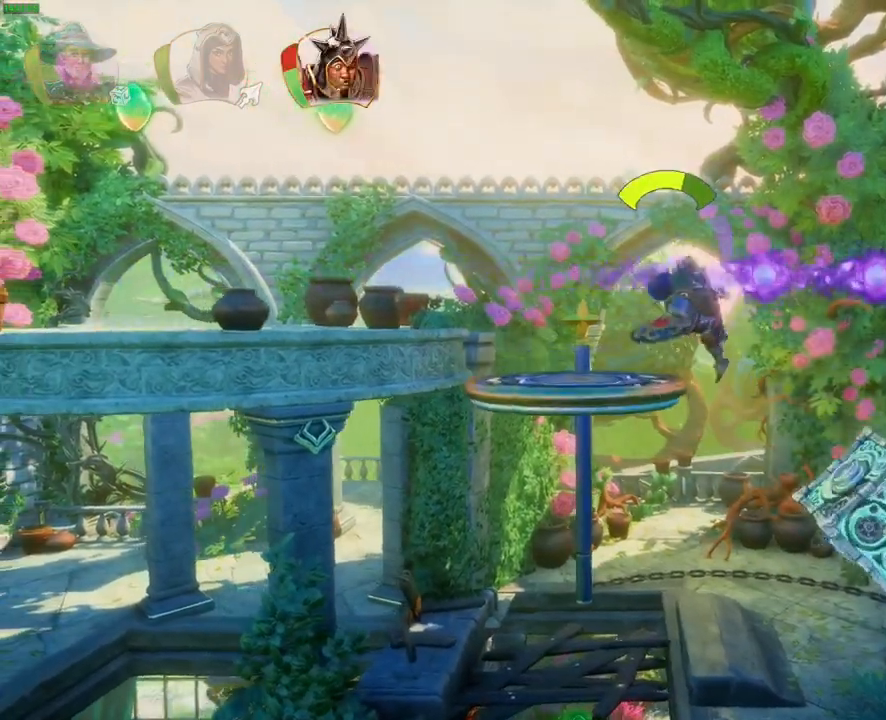
{"buttons": [], "left_stick": "up-right", "right_stick": "center", "button_events": []}
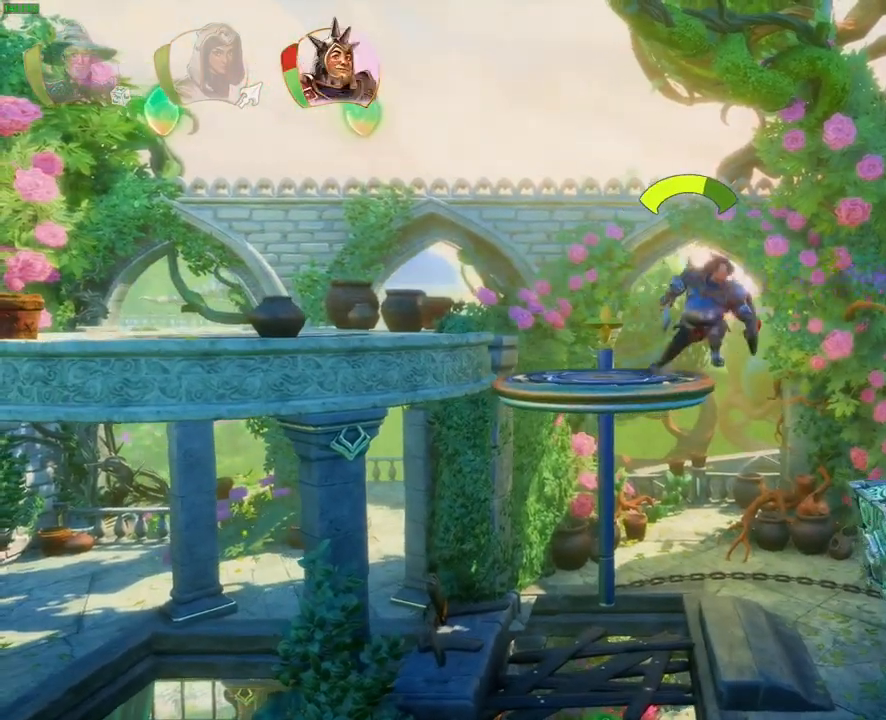
{"buttons": [], "left_stick": "left", "right_stick": "center", "button_events": []}
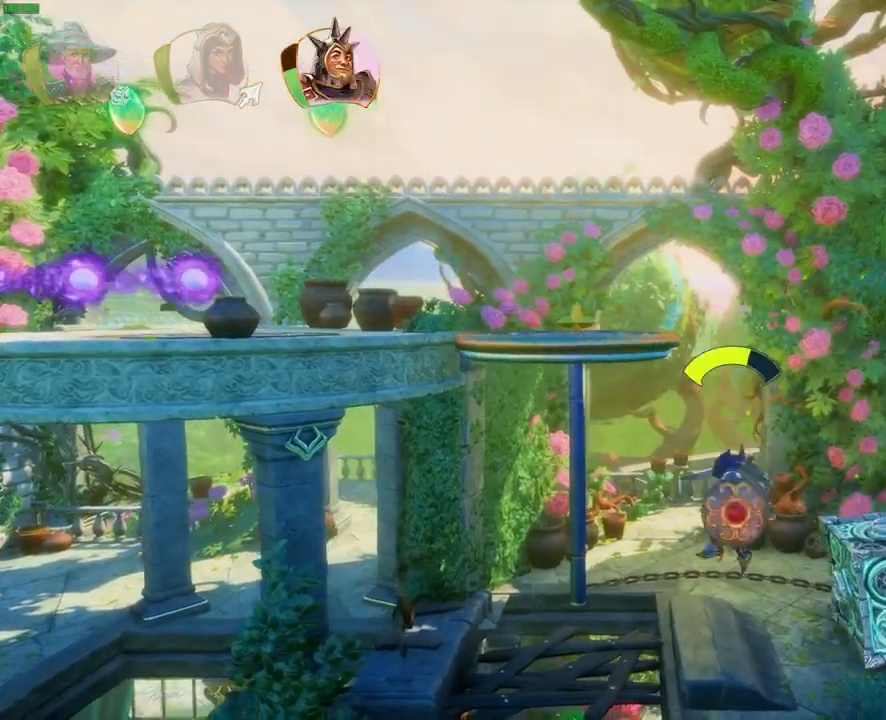
{"buttons": [], "left_stick": "left", "right_stick": "center", "button_events": []}